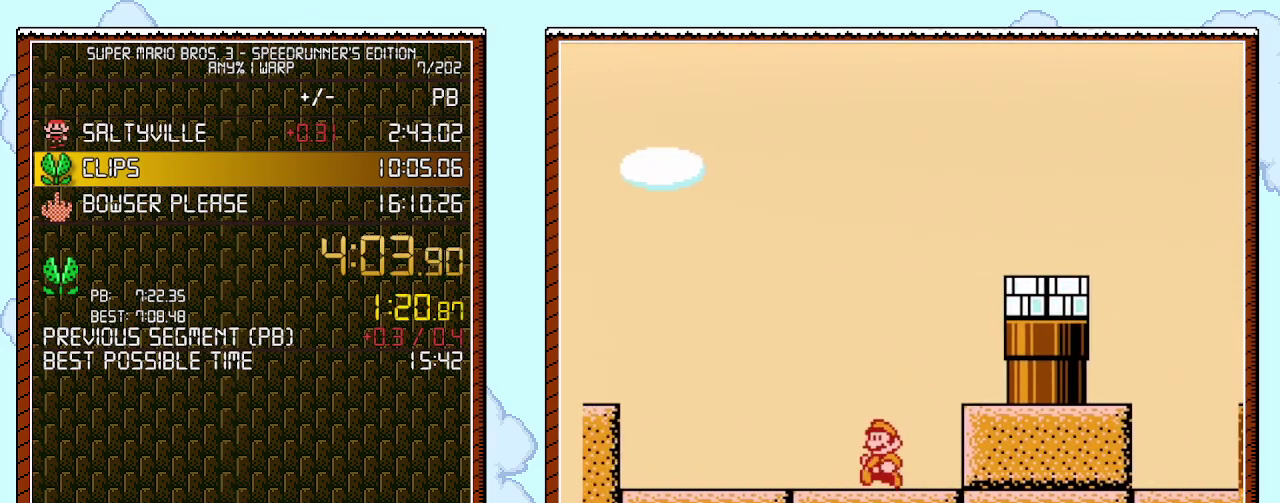
Gameplay with a controller (Nintendo layout); each line is a JSON object with the inputs held at the frame after it. "events" lists button and stick changes between this image and that frame as [ms after this image, input, new state], when the widget could be followed in between. Not read: L3 R3.
{"buttons": ["B", "DPAD_LEFT"], "events": []}
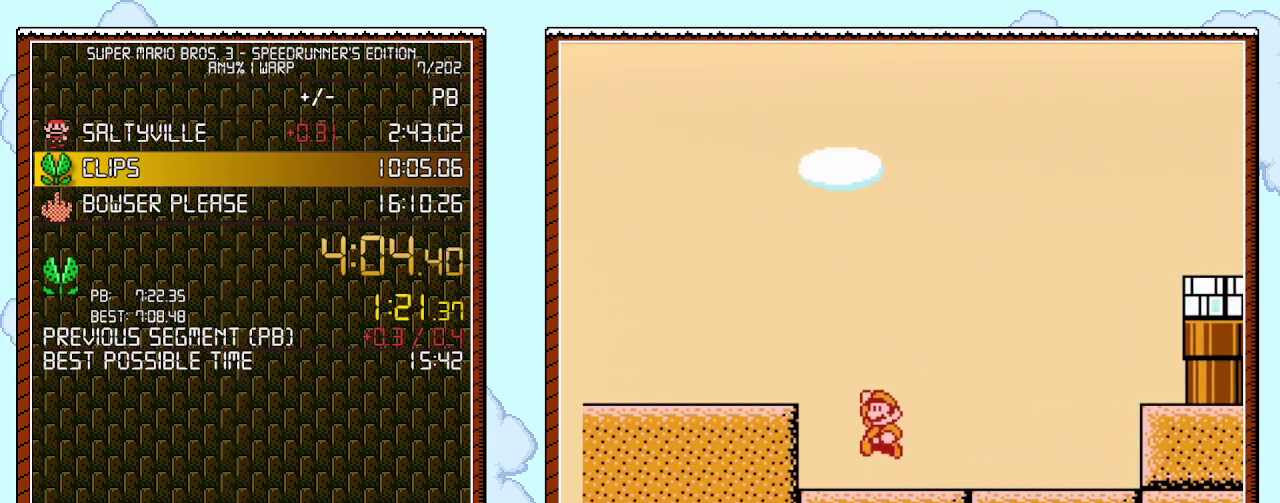
{"buttons": ["B", "DPAD_LEFT"], "events": [[17, "A", "down"], [117, "A", "up"]]}
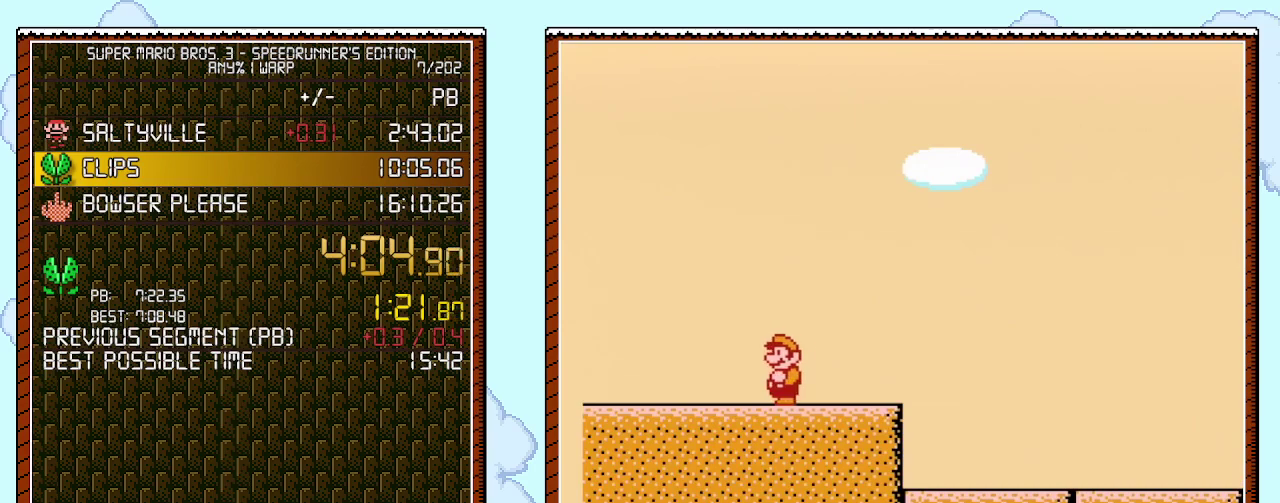
{"buttons": ["A", "B", "DPAD_UP", "DPAD_LEFT"], "events": [[467, "A", "down"], [467, "DPAD_UP", "down"]]}
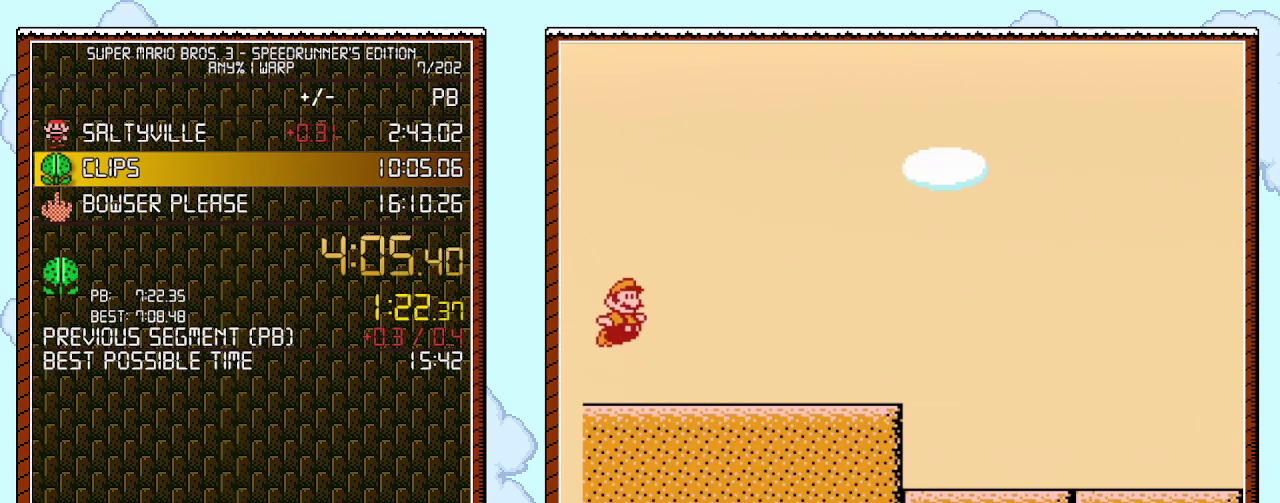
{"buttons": ["B", "DPAD_RIGHT"], "events": [[17, "DPAD_LEFT", "up"], [17, "DPAD_RIGHT", "down"], [17, "DPAD_UP", "up"], [500, "A", "up"]]}
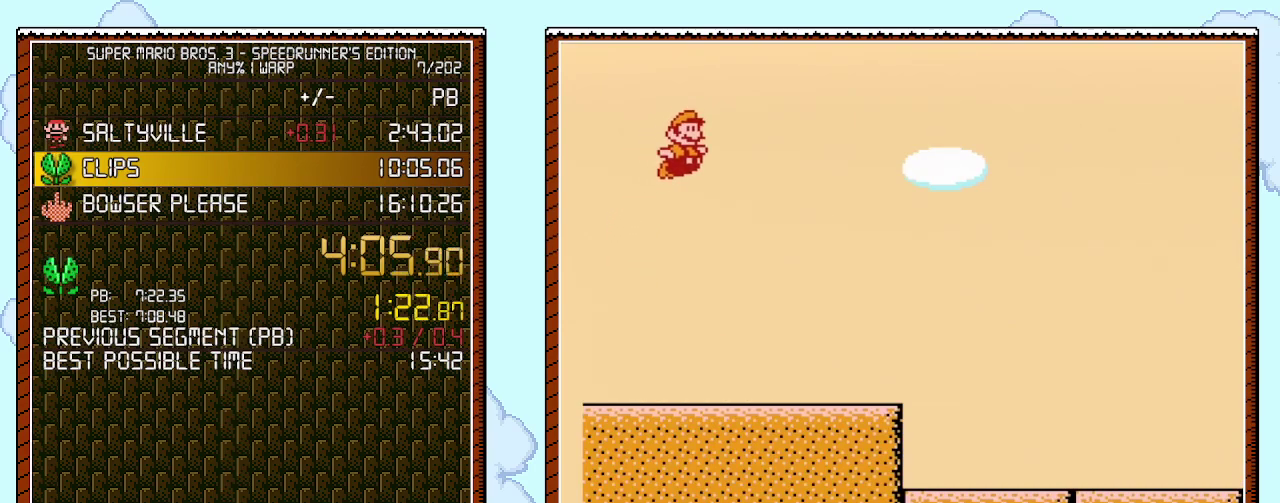
{"buttons": ["B", "DPAD_RIGHT"], "events": []}
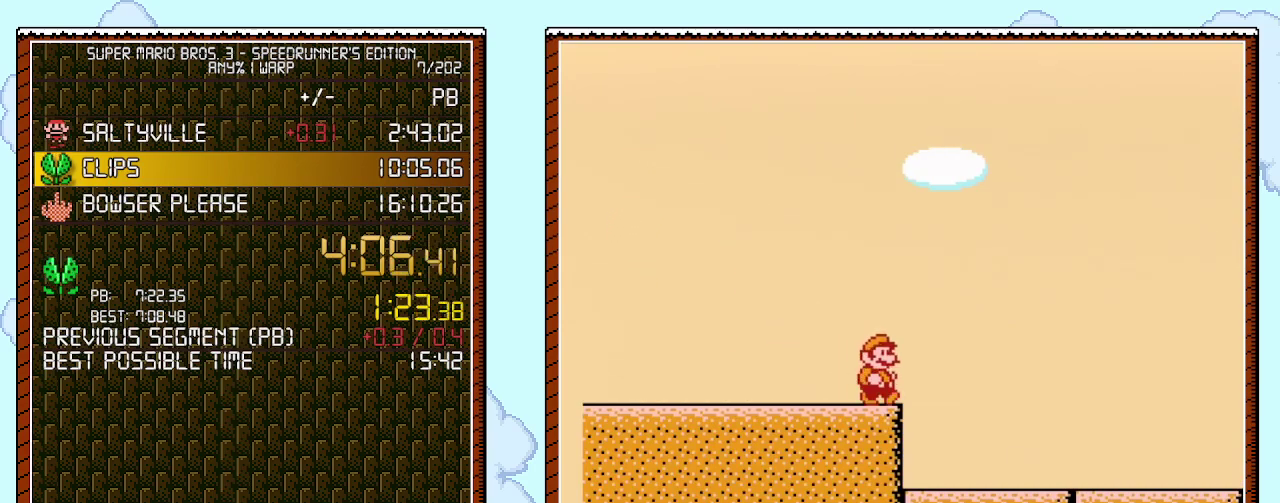
{"buttons": ["A", "B", "DPAD_RIGHT"], "events": [[117, "A", "down"]]}
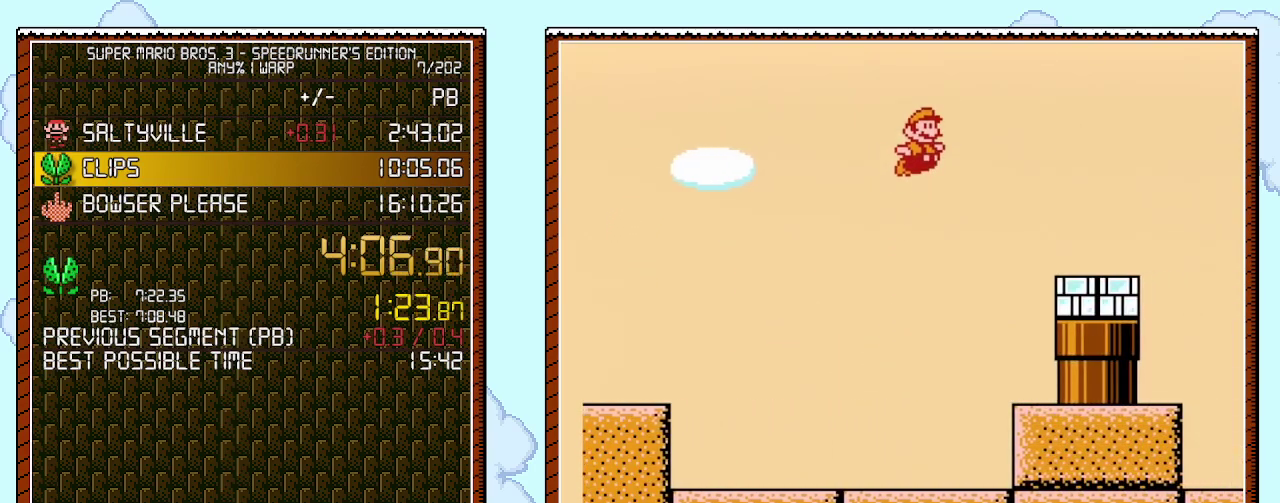
{"buttons": ["B", "DPAD_RIGHT"], "events": [[400, "A", "up"]]}
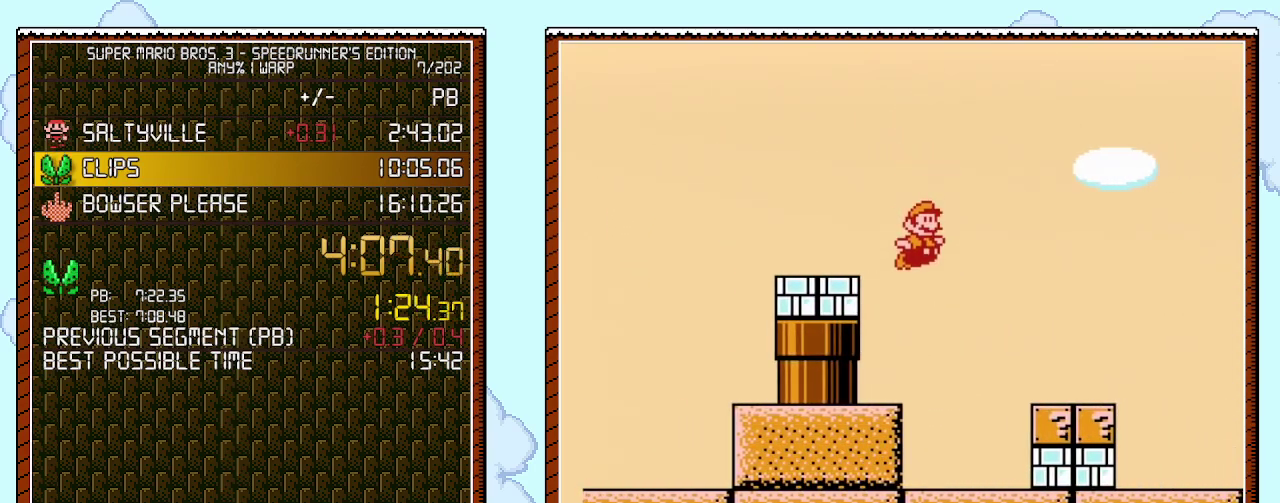
{"buttons": ["A", "B", "DPAD_RIGHT"], "events": [[433, "A", "down"]]}
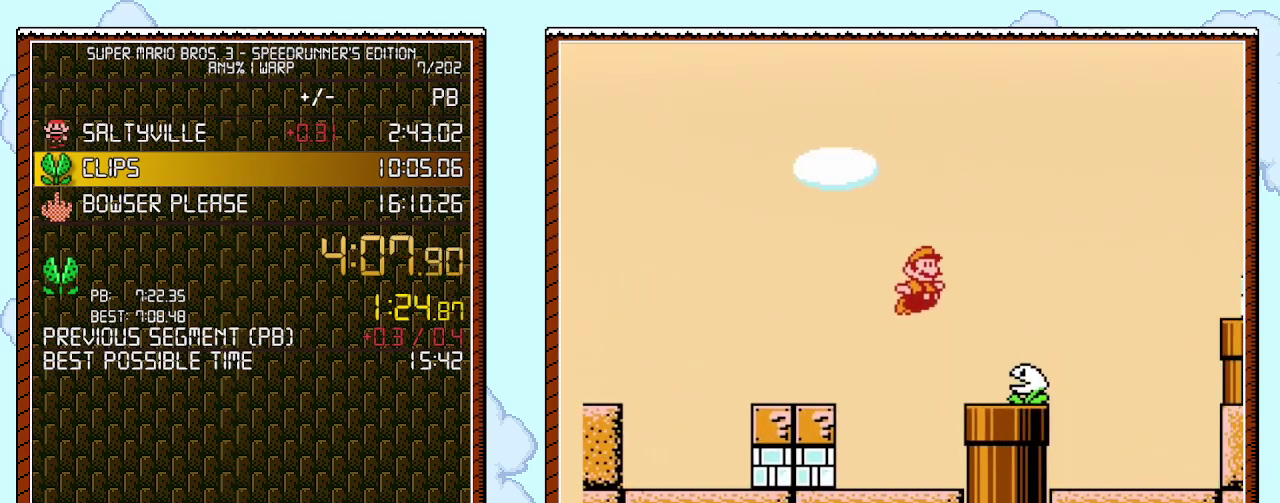
{"buttons": ["B", "DPAD_RIGHT"], "events": [[500, "A", "up"]]}
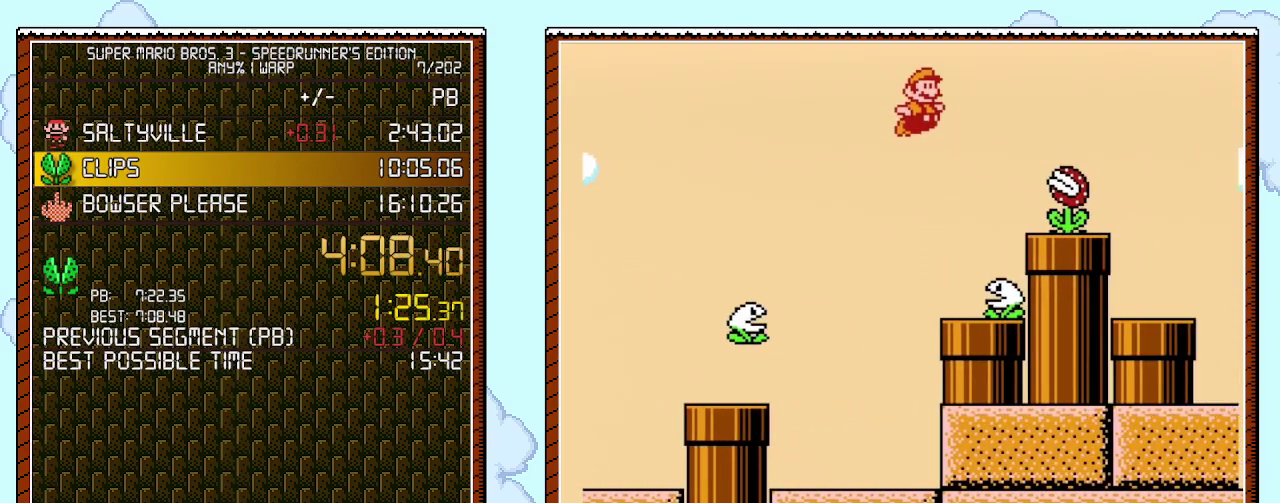
{"buttons": ["B", "DPAD_RIGHT"], "events": []}
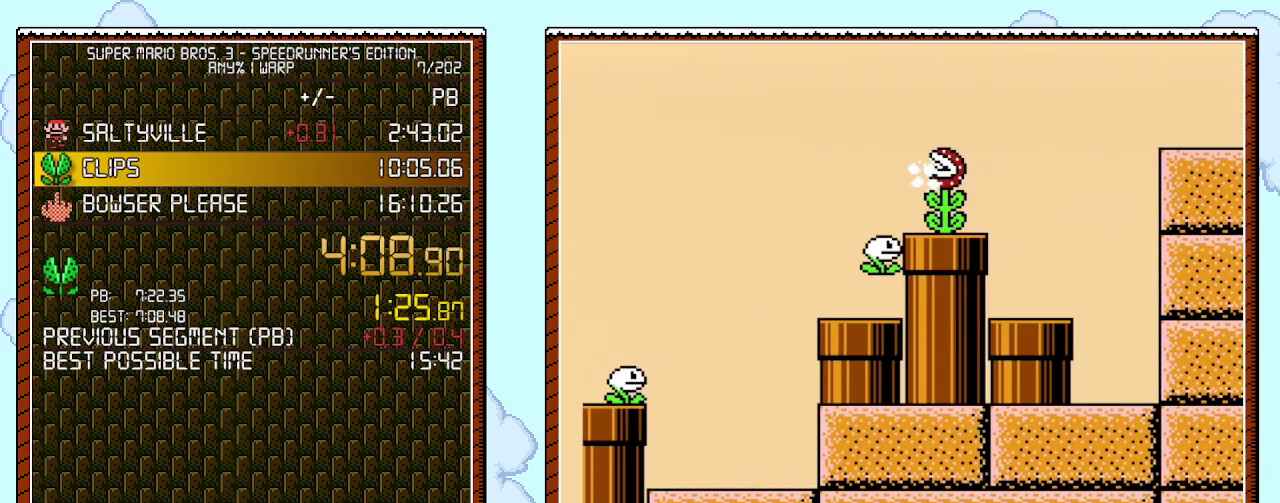
{"buttons": ["B", "DPAD_RIGHT"], "events": [[300, "A", "down"], [400, "A", "up"]]}
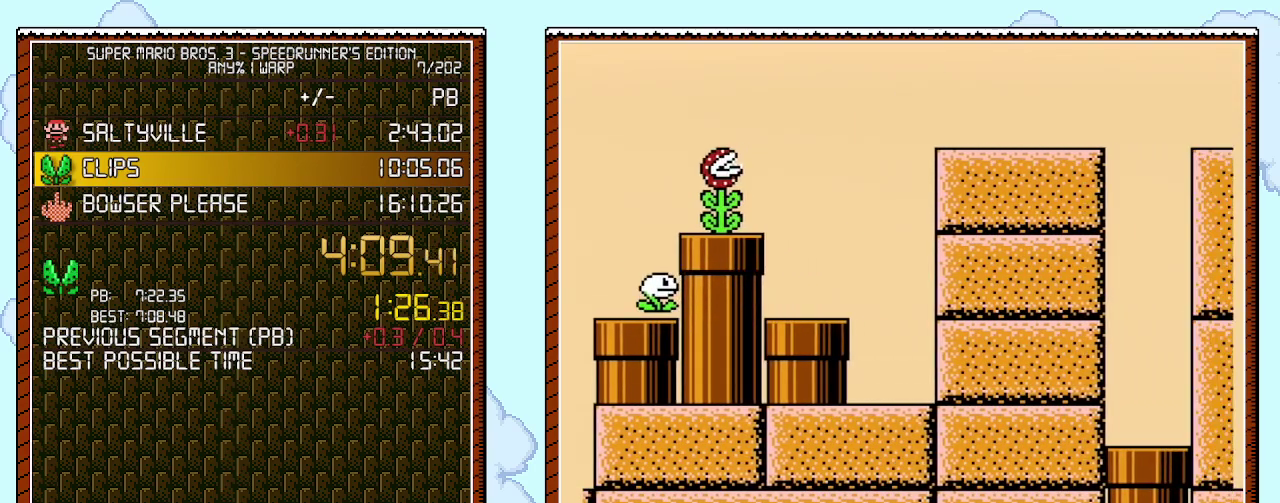
{"buttons": ["B", "DPAD_RIGHT"], "events": [[300, "A", "down"], [400, "A", "up"]]}
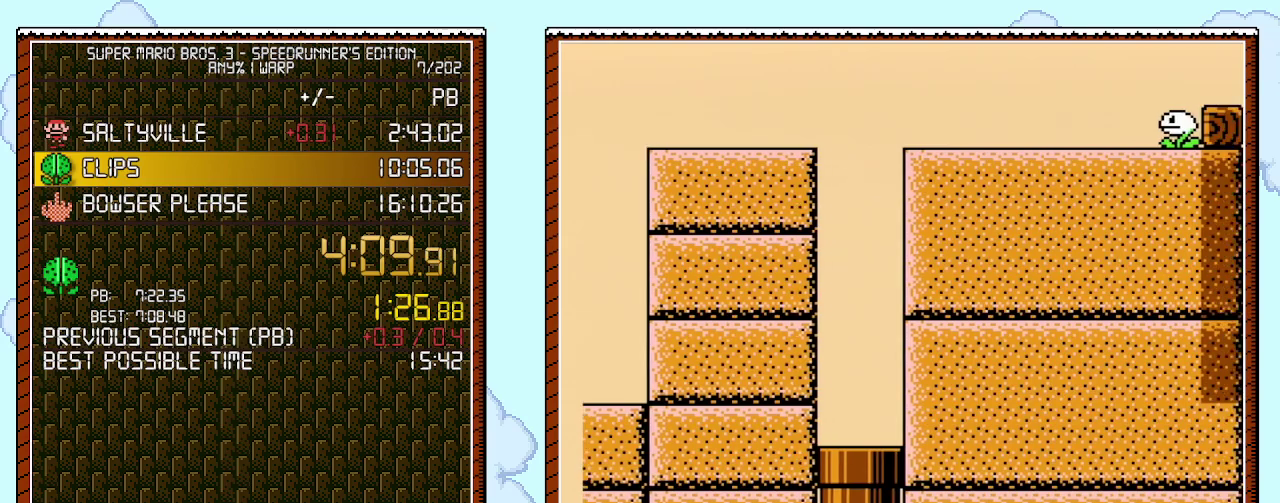
{"buttons": ["A", "B", "DPAD_RIGHT"], "events": [[433, "A", "down"]]}
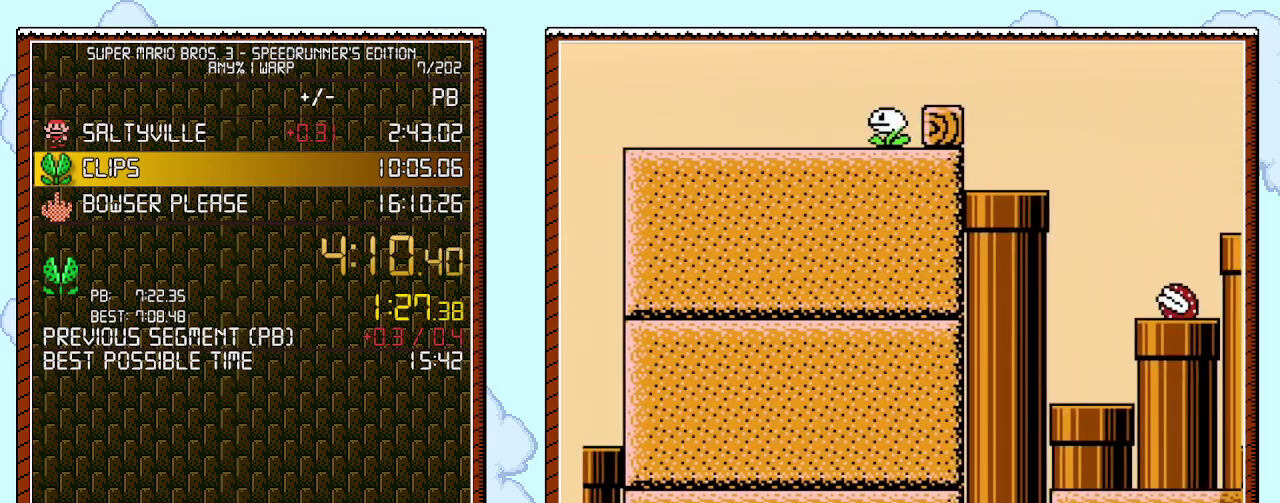
{"buttons": ["B", "DPAD_RIGHT"], "events": [[267, "A", "up"]]}
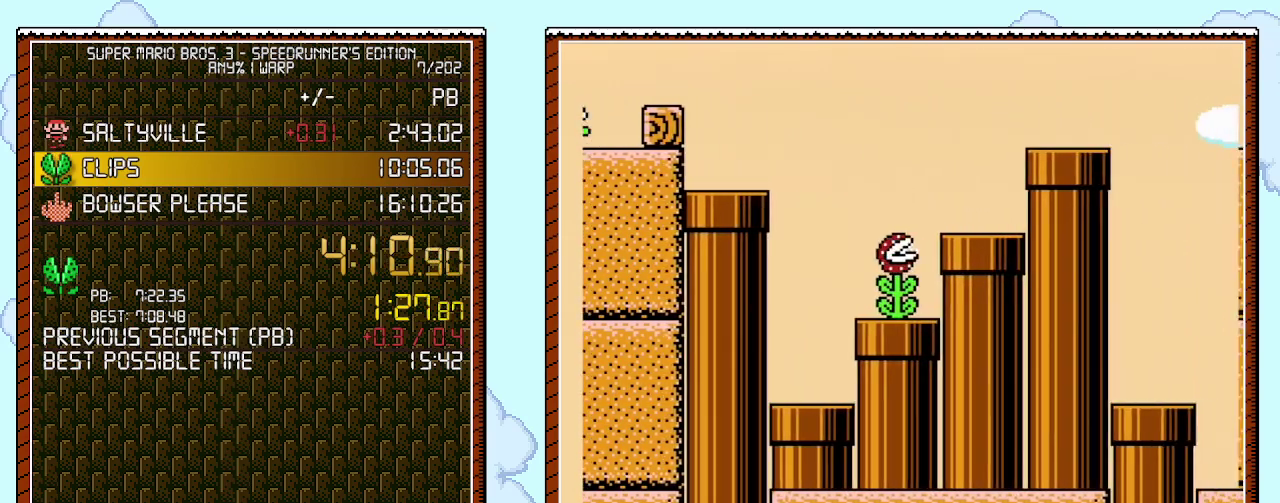
{"buttons": ["A", "B", "DPAD_RIGHT"], "events": [[433, "A", "down"]]}
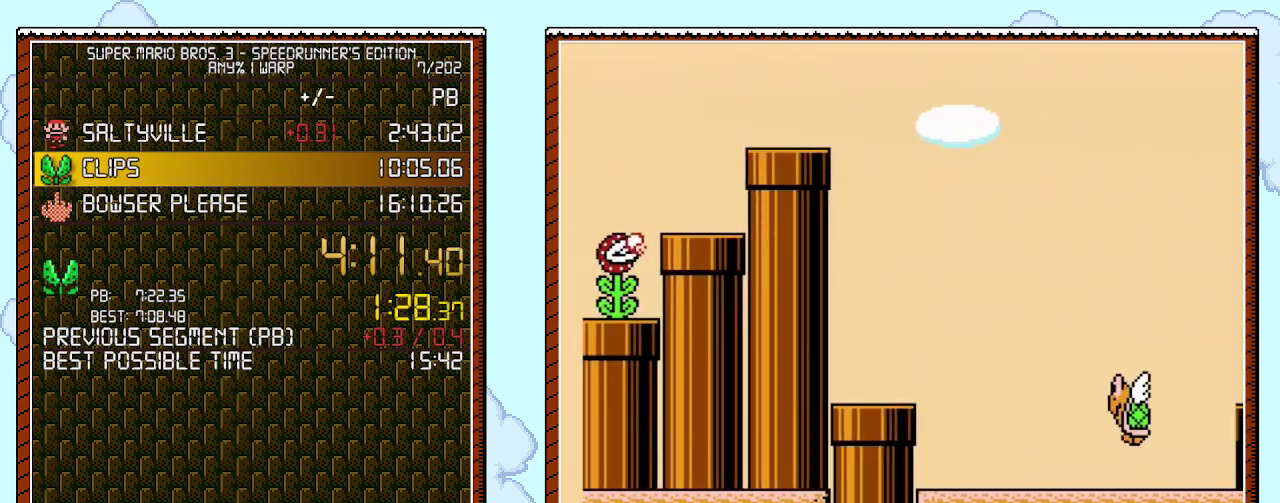
{"buttons": ["A", "B", "DPAD_RIGHT"], "events": []}
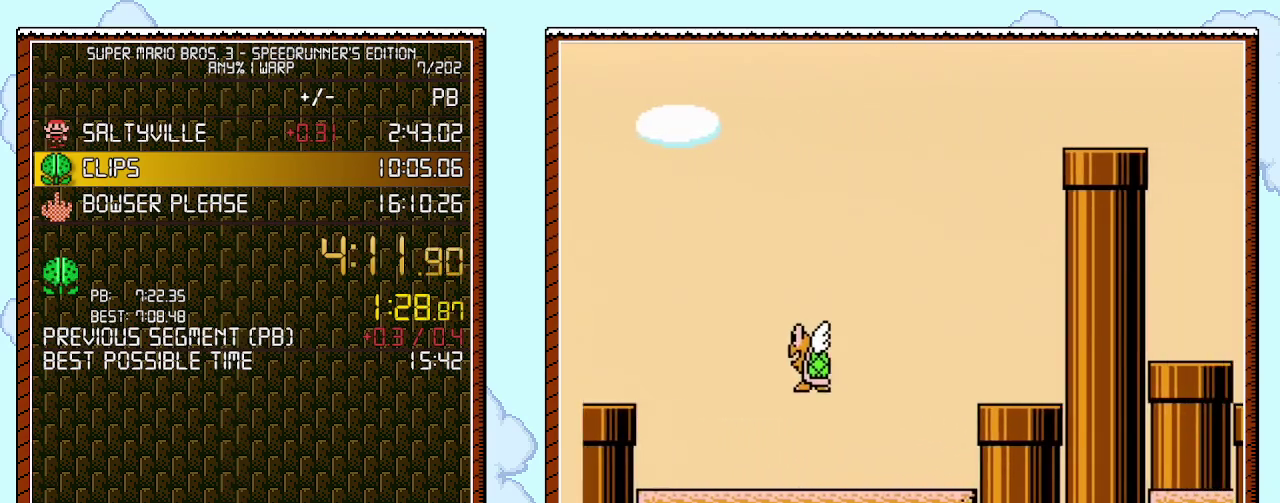
{"buttons": ["B", "DPAD_LEFT"], "events": [[33, "A", "up"], [467, "DPAD_LEFT", "down"], [467, "DPAD_RIGHT", "up"]]}
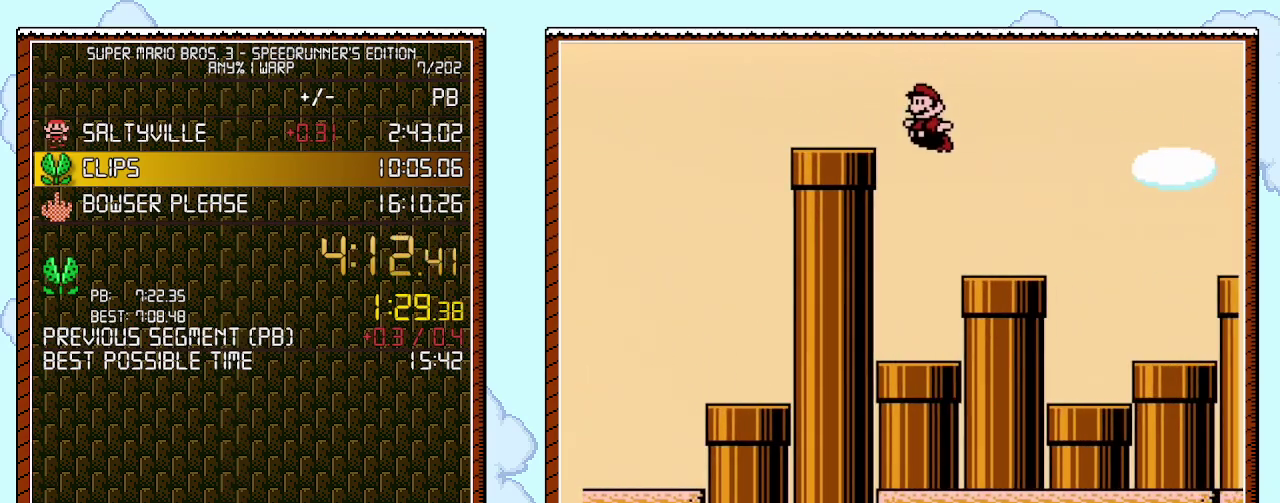
{"buttons": ["A", "B", "DPAD_RIGHT"], "events": [[83, "DPAD_LEFT", "up"], [150, "DPAD_RIGHT", "down"], [333, "A", "down"]]}
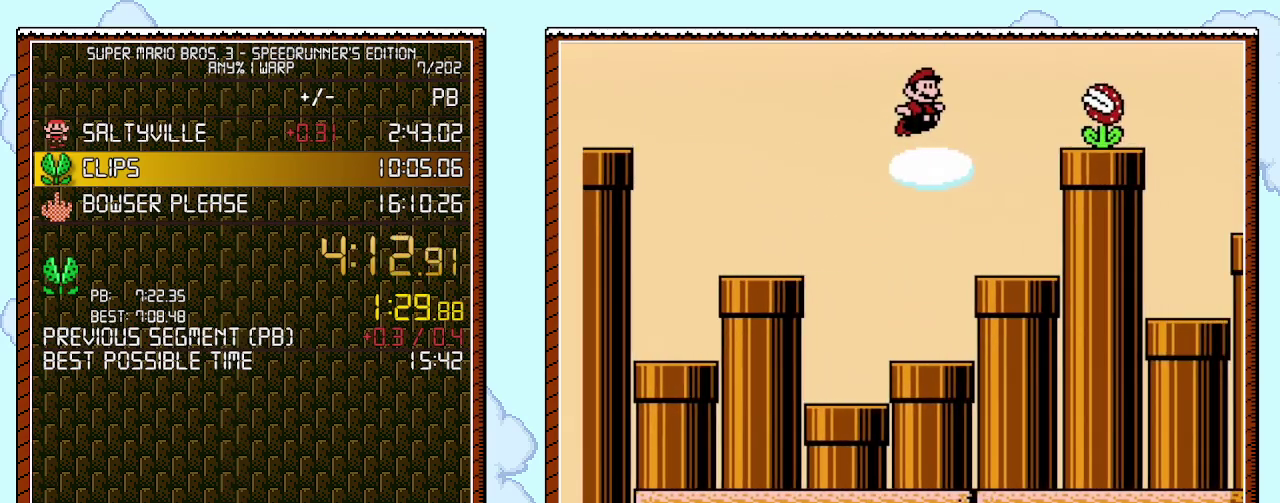
{"buttons": ["B", "DPAD_LEFT"], "events": [[267, "A", "up"], [367, "DPAD_LEFT", "down"], [367, "DPAD_RIGHT", "up"]]}
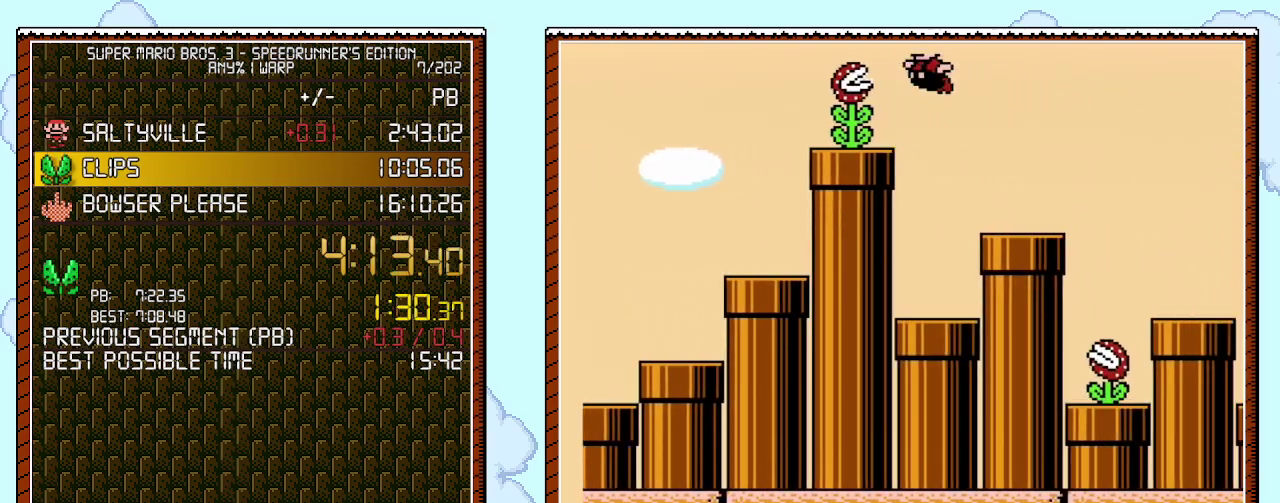
{"buttons": ["A", "B", "DPAD_RIGHT"], "events": [[50, "DPAD_LEFT", "up"], [150, "DPAD_RIGHT", "down"], [367, "A", "down"]]}
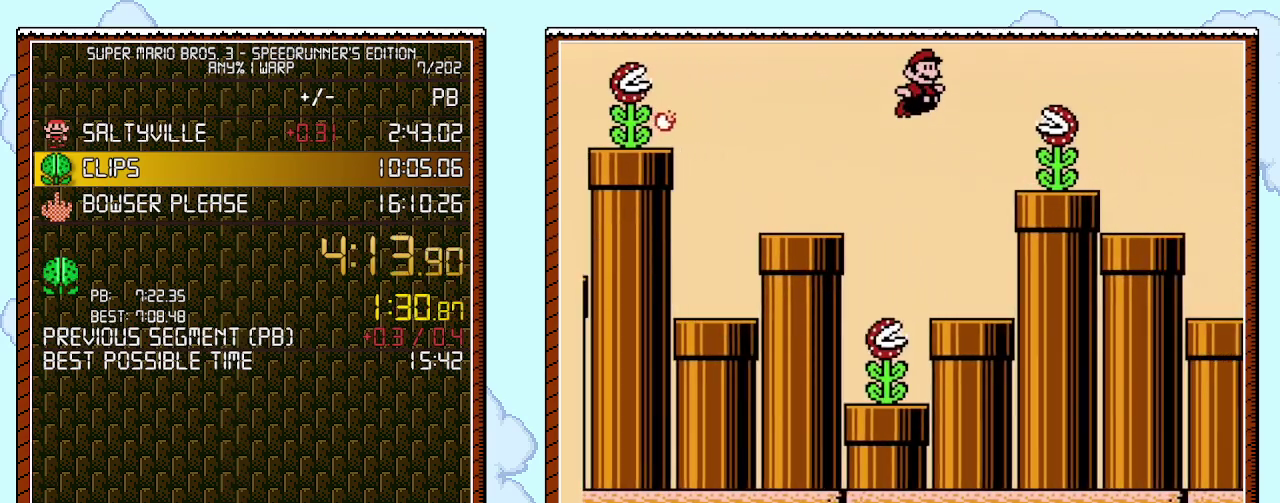
{"buttons": ["B", "DPAD_RIGHT"], "events": [[117, "A", "up"], [250, "DPAD_LEFT", "down"], [250, "DPAD_RIGHT", "up"], [467, "DPAD_LEFT", "up"], [500, "DPAD_RIGHT", "down"]]}